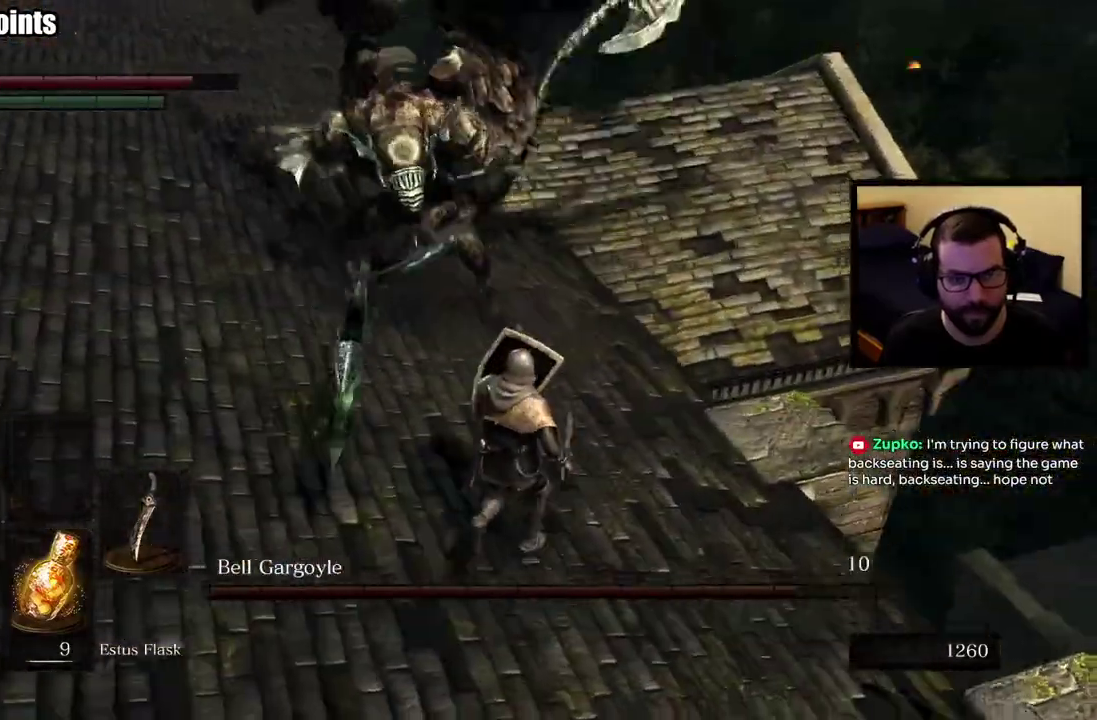
Gameplay with a controller (PlayStation layout); each line is a JSON object with the inputs held at the frame after it. "events" lists button and stick changes between this image and that frame as [ms after this image, input, new state], when the widget could be followed in between. This overlay highlights the sticks when they move; stick clicks (L3 R3) are not distinguishable. Not read: L1.
{"buttons": [], "left_stick": "up-right", "right_stick": "center", "events": [[183, "left_stick", "up-right"]]}
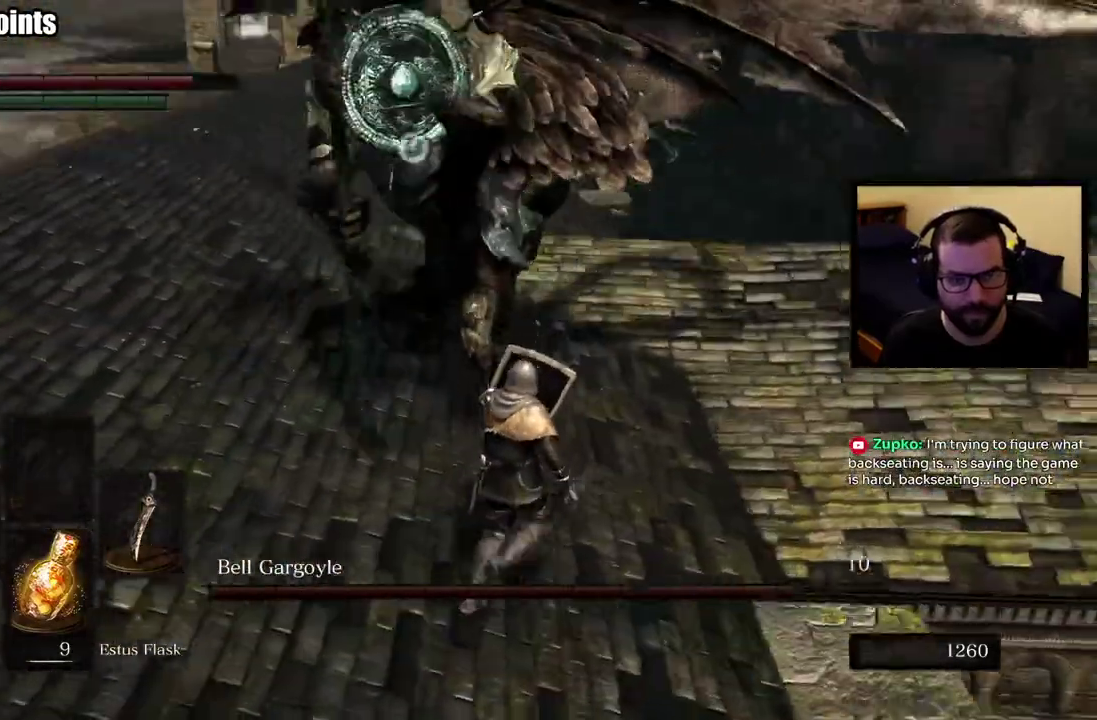
{"buttons": [], "left_stick": "up-right", "right_stick": "center", "events": [[183, "CIRCLE", "down"], [300, "CIRCLE", "up"]]}
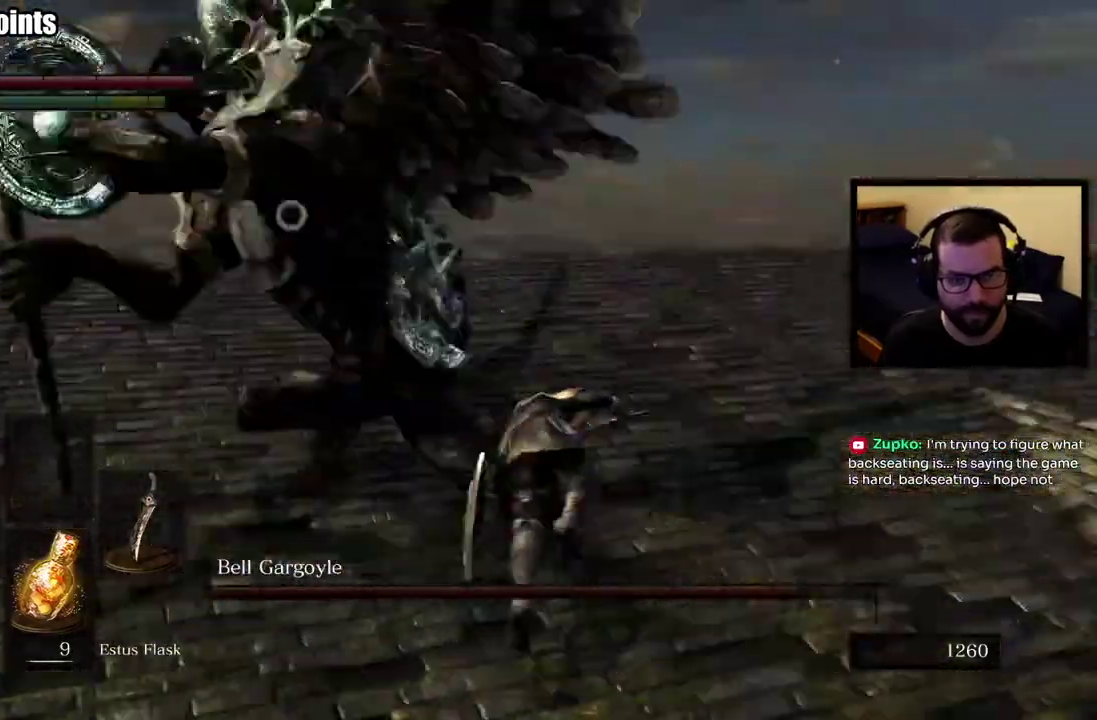
{"buttons": [], "left_stick": "up", "right_stick": "center", "events": [[500, "left_stick", "up"]]}
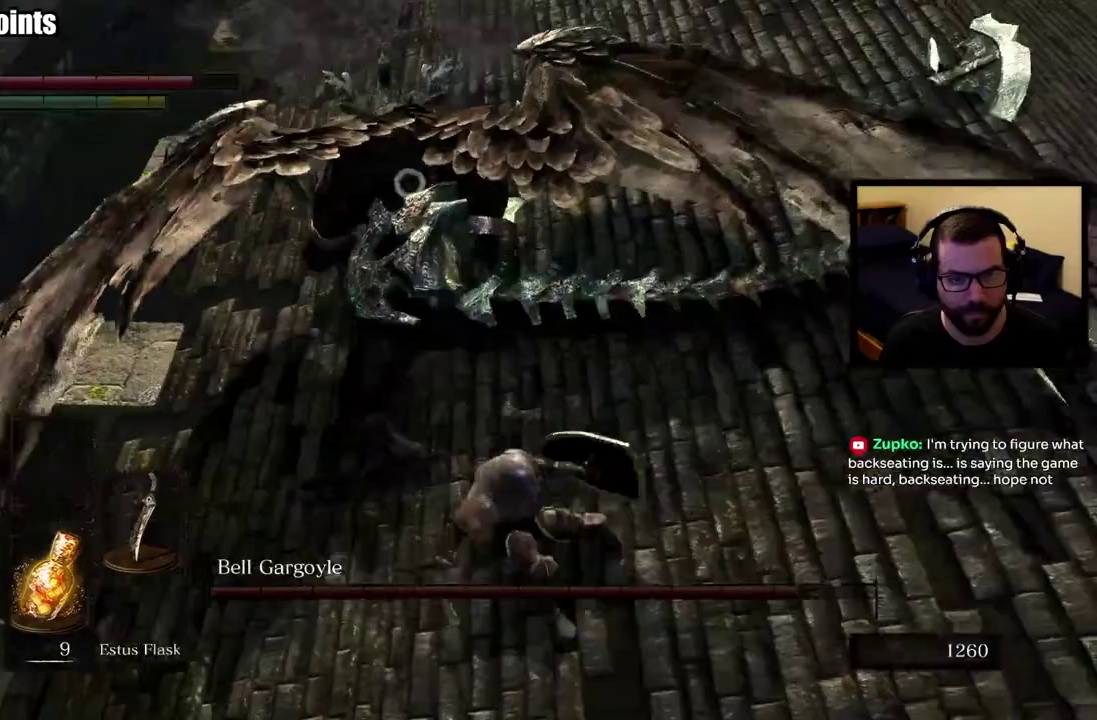
{"buttons": [], "left_stick": "up", "right_stick": "center", "events": []}
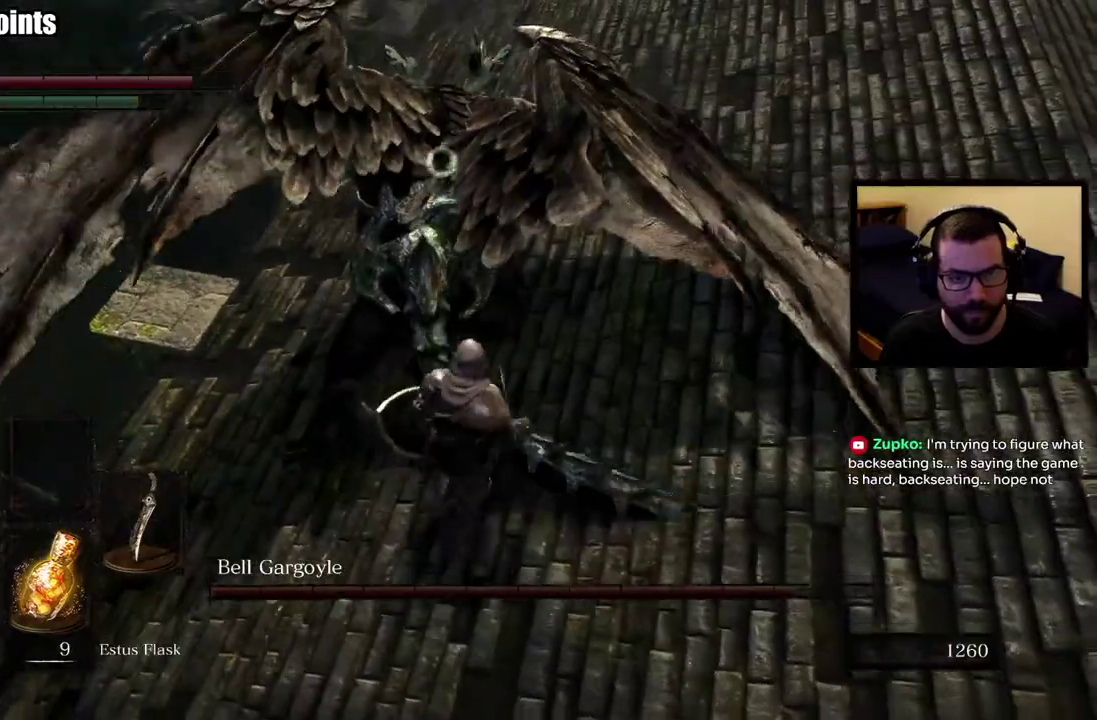
{"buttons": [], "left_stick": "up-right", "right_stick": "center", "events": [[467, "left_stick", "up-right"]]}
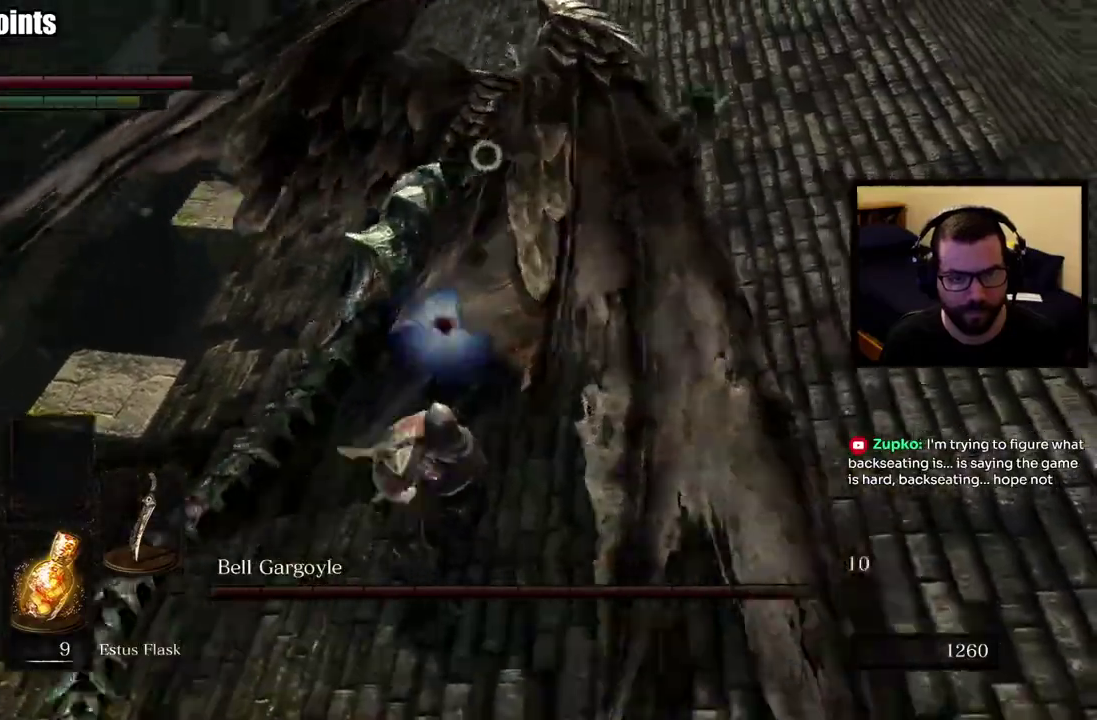
{"buttons": [], "left_stick": "up-right", "right_stick": "center", "events": []}
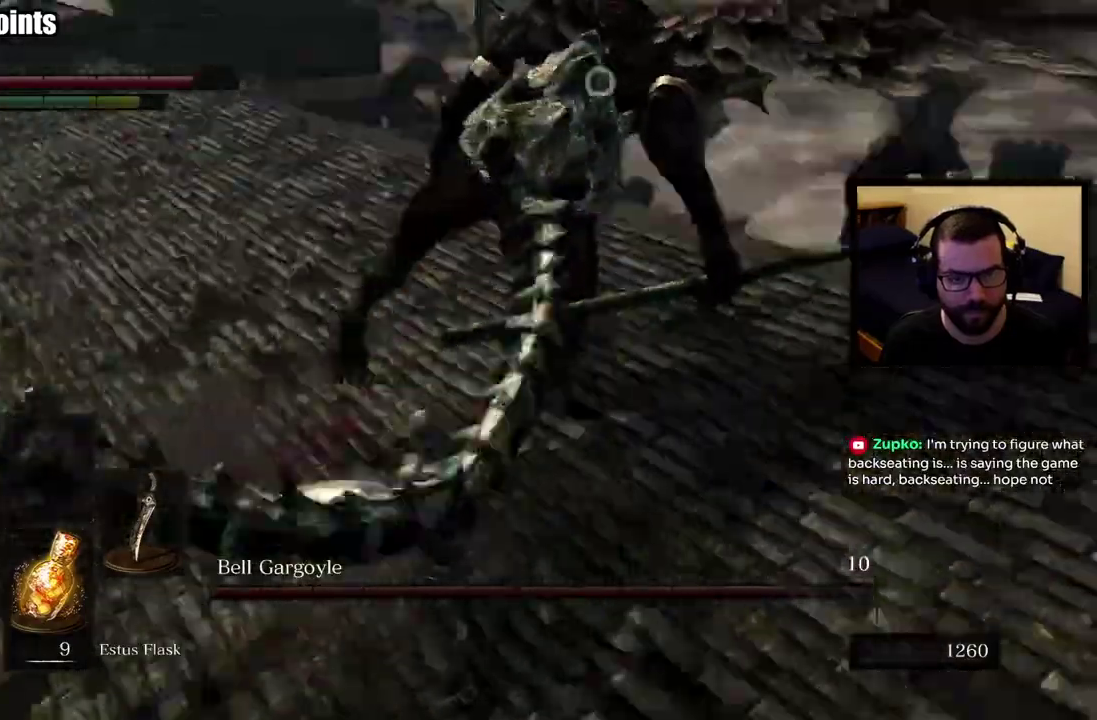
{"buttons": [], "left_stick": "up", "right_stick": "center", "events": [[333, "left_stick", "up"]]}
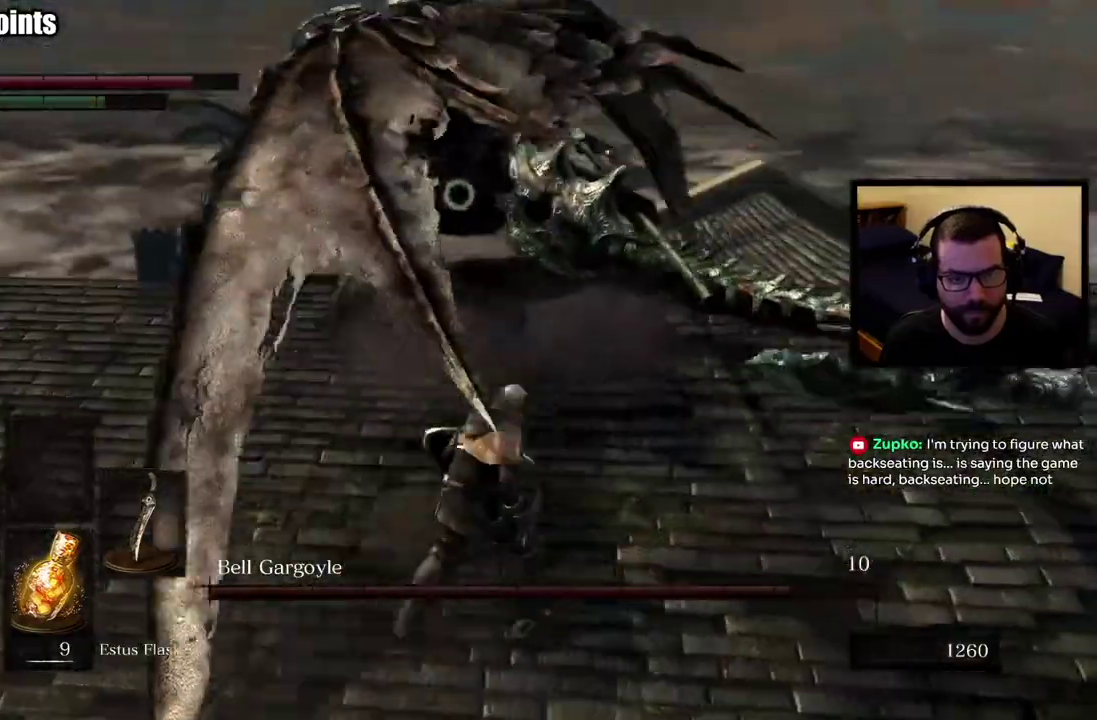
{"buttons": [], "left_stick": "up-left", "right_stick": "center", "events": [[467, "left_stick", "up-left"]]}
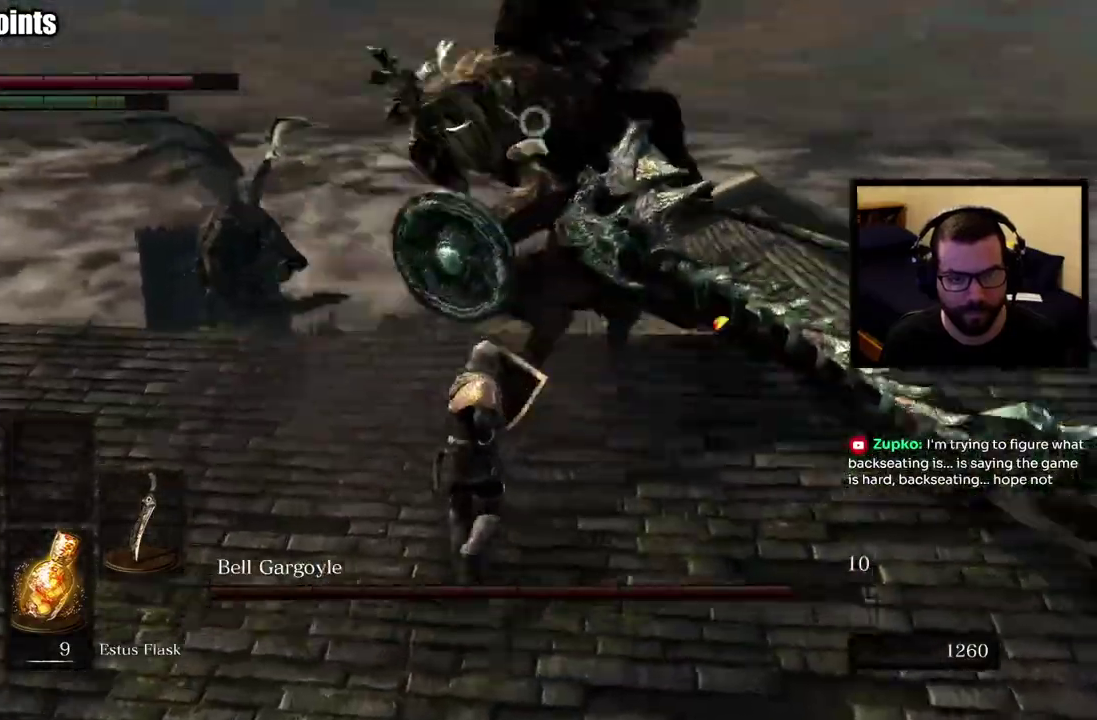
{"buttons": [], "left_stick": "up", "right_stick": "center"}
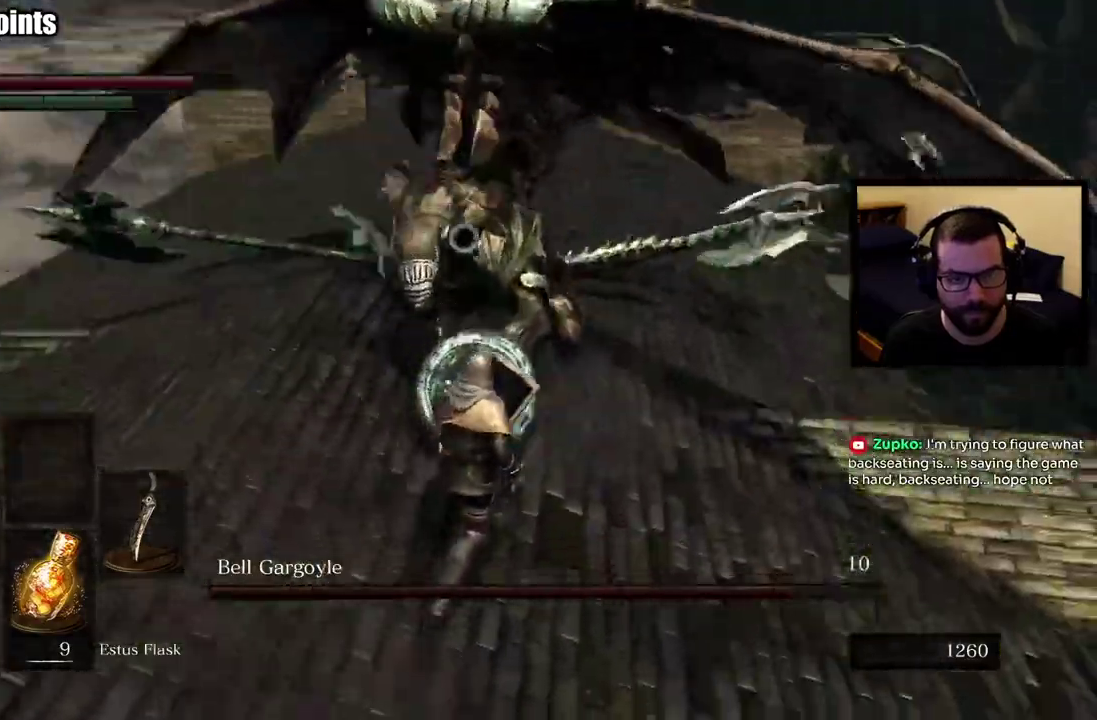
{"buttons": [], "left_stick": "right", "right_stick": "center"}
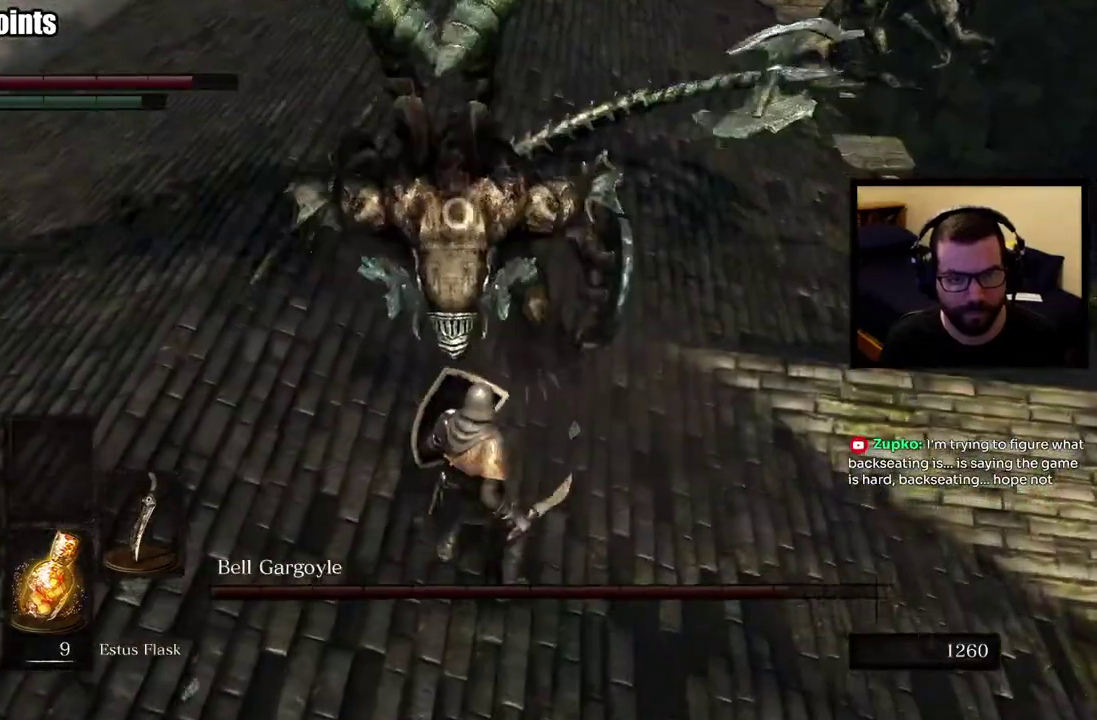
{"buttons": [], "left_stick": "up", "right_stick": "center", "events": [[50, "left_stick", "up-right"], [267, "left_stick", "up"]]}
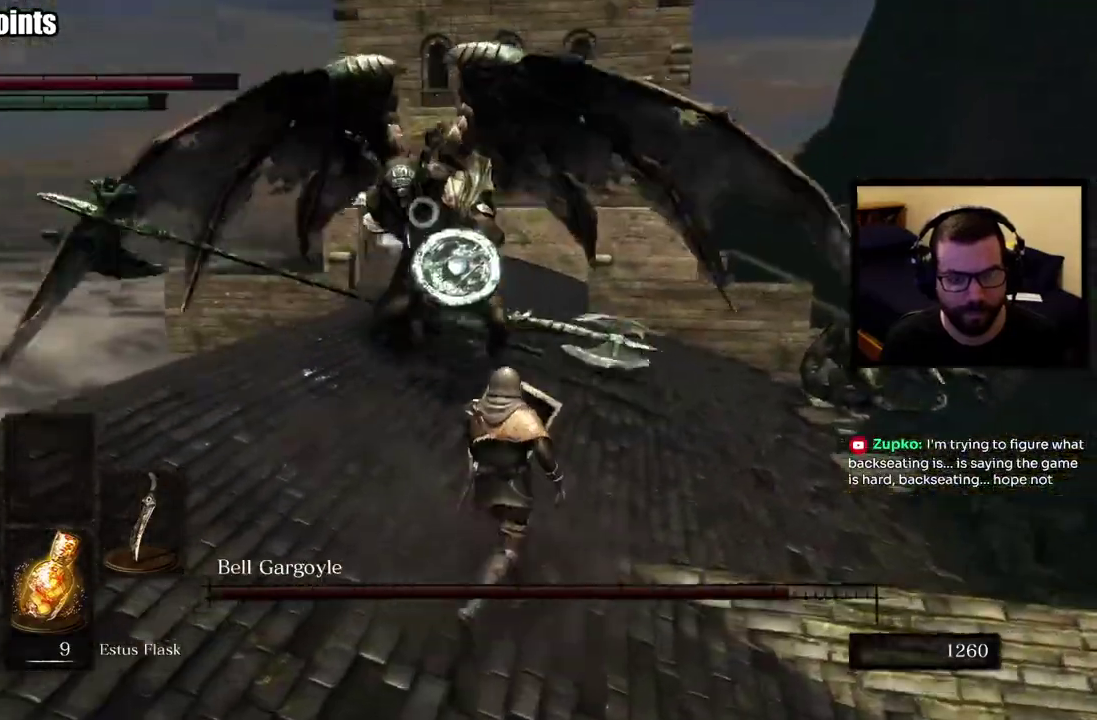
{"buttons": [], "left_stick": "up", "right_stick": "center", "events": [[67, "left_stick", "up-left"], [417, "left_stick", "up"]]}
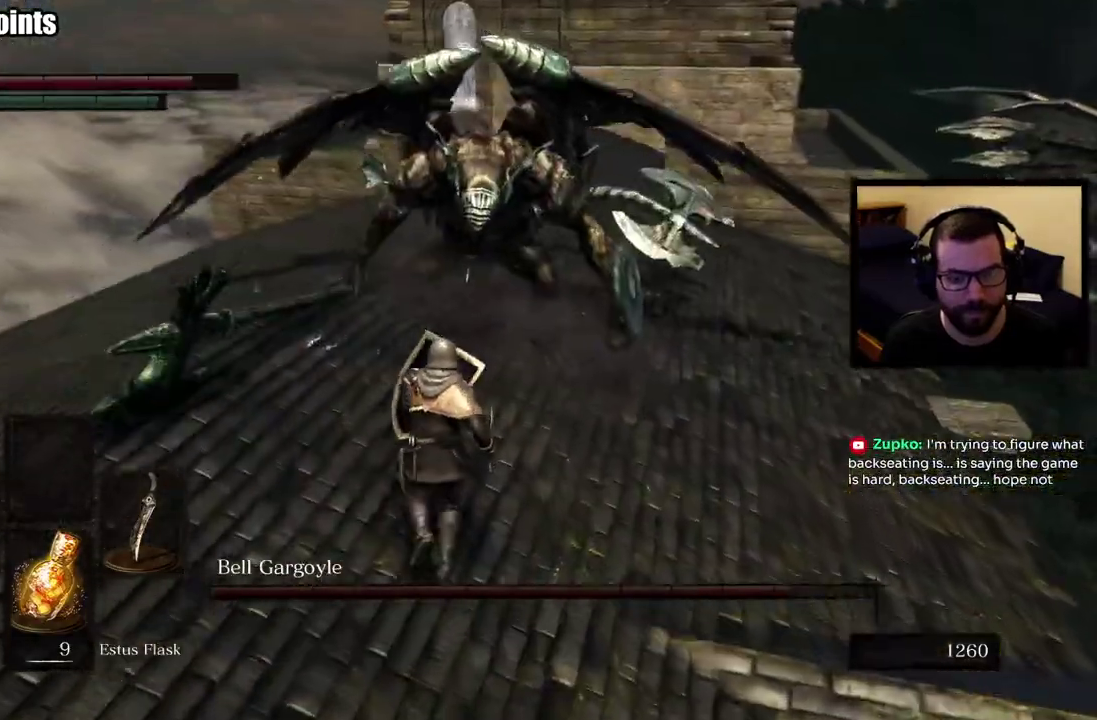
{"buttons": [], "left_stick": "up-right", "right_stick": "center", "events": [[433, "left_stick", "up-right"]]}
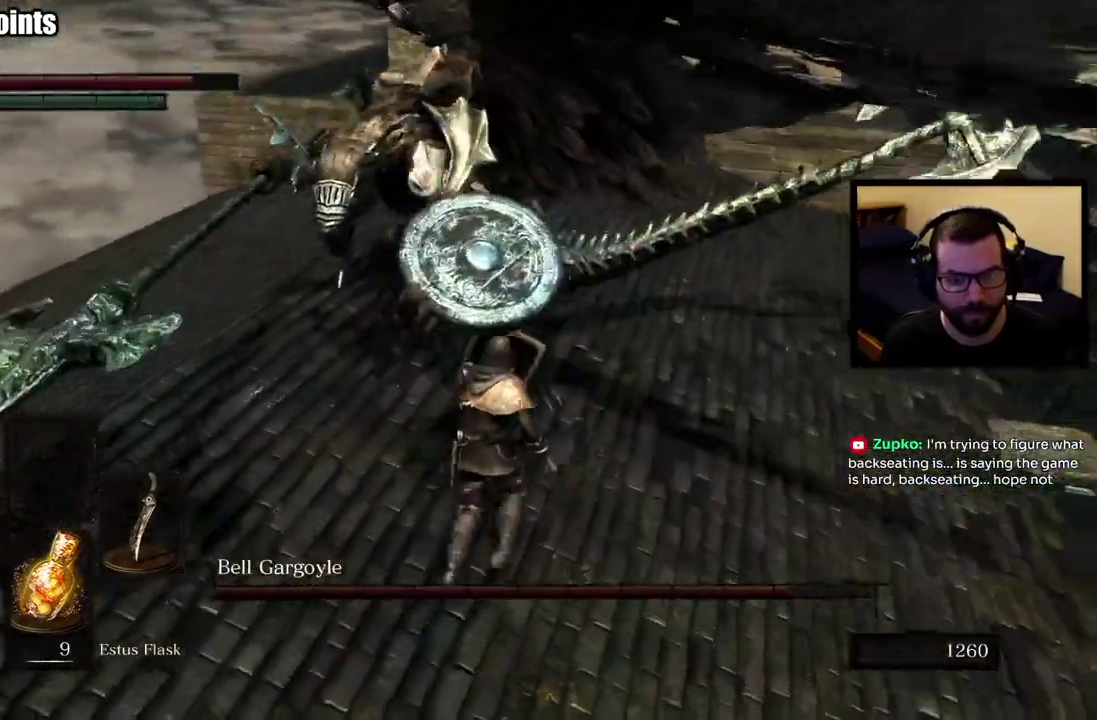
{"buttons": [], "left_stick": "up-right", "right_stick": "center", "events": [[33, "left_stick", "right"], [283, "left_stick", "up-right"], [300, "CIRCLE", "down"], [417, "CIRCLE", "up"]]}
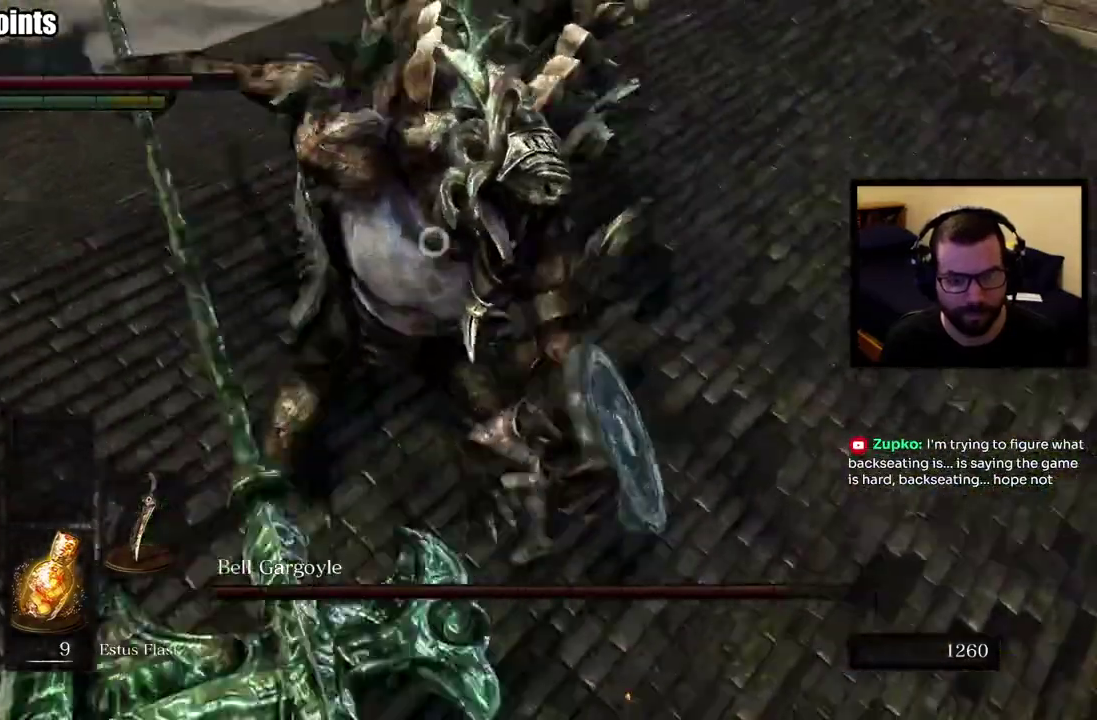
{"buttons": [], "left_stick": "up-right", "right_stick": "center", "events": [[250, "left_stick", "up"], [417, "left_stick", "up-right"]]}
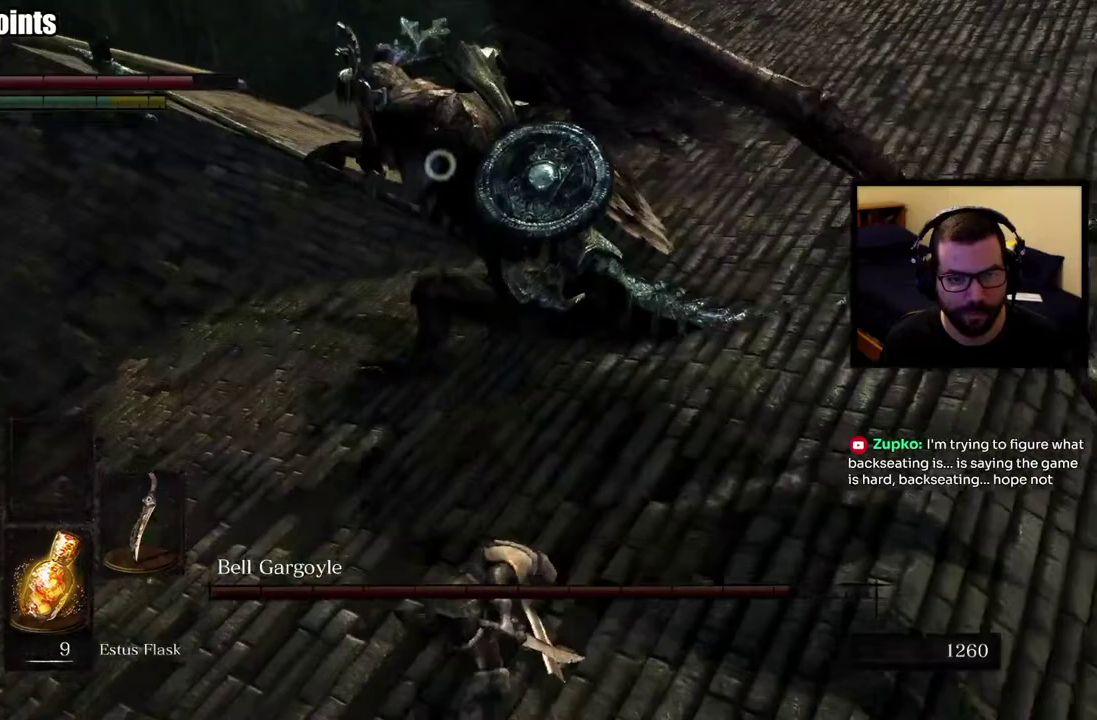
{"buttons": [], "left_stick": "up-right", "right_stick": "center", "events": []}
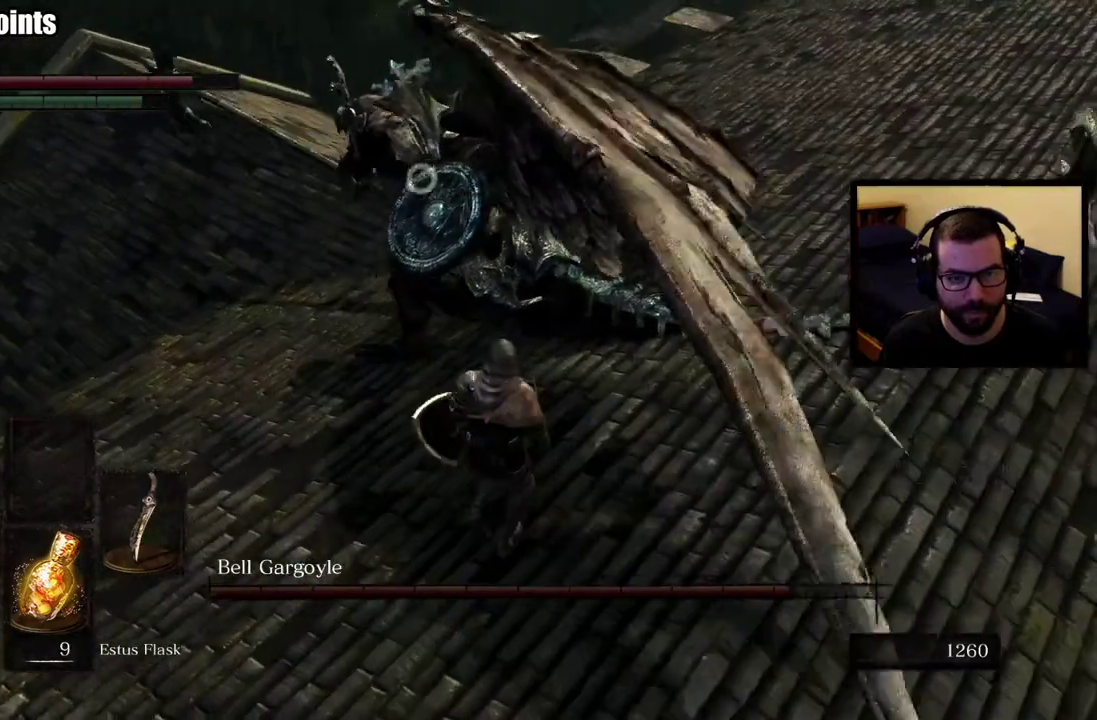
{"buttons": [], "left_stick": "up-right", "right_stick": "center", "events": []}
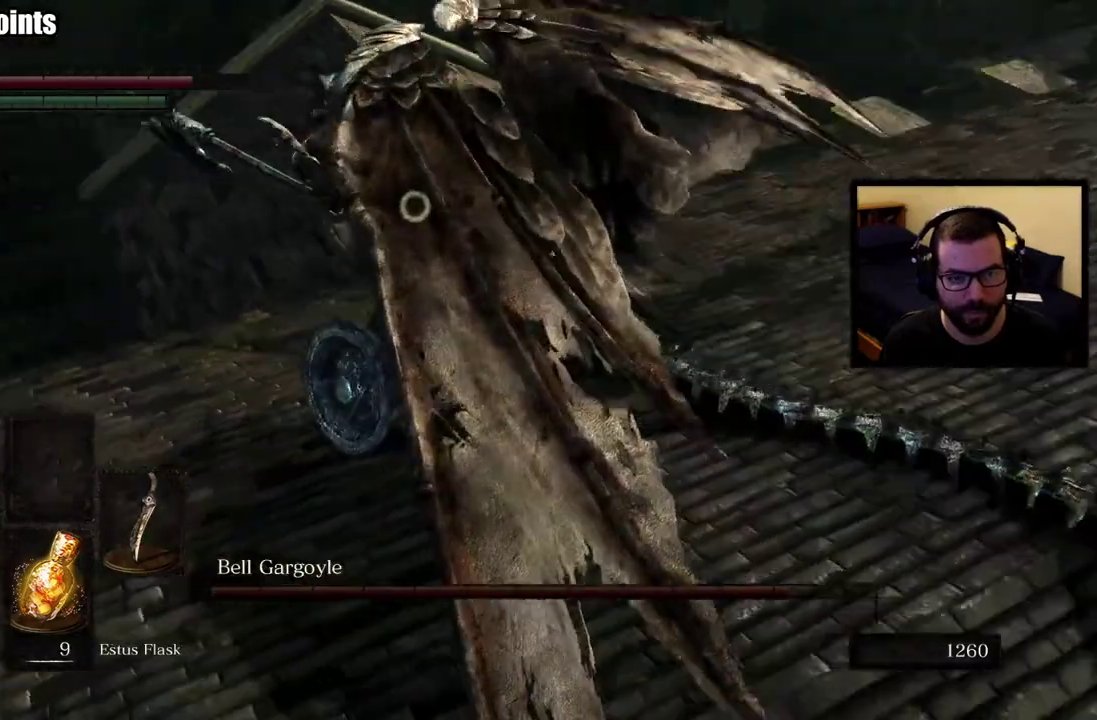
{"buttons": [], "left_stick": "up-right", "right_stick": "center", "events": []}
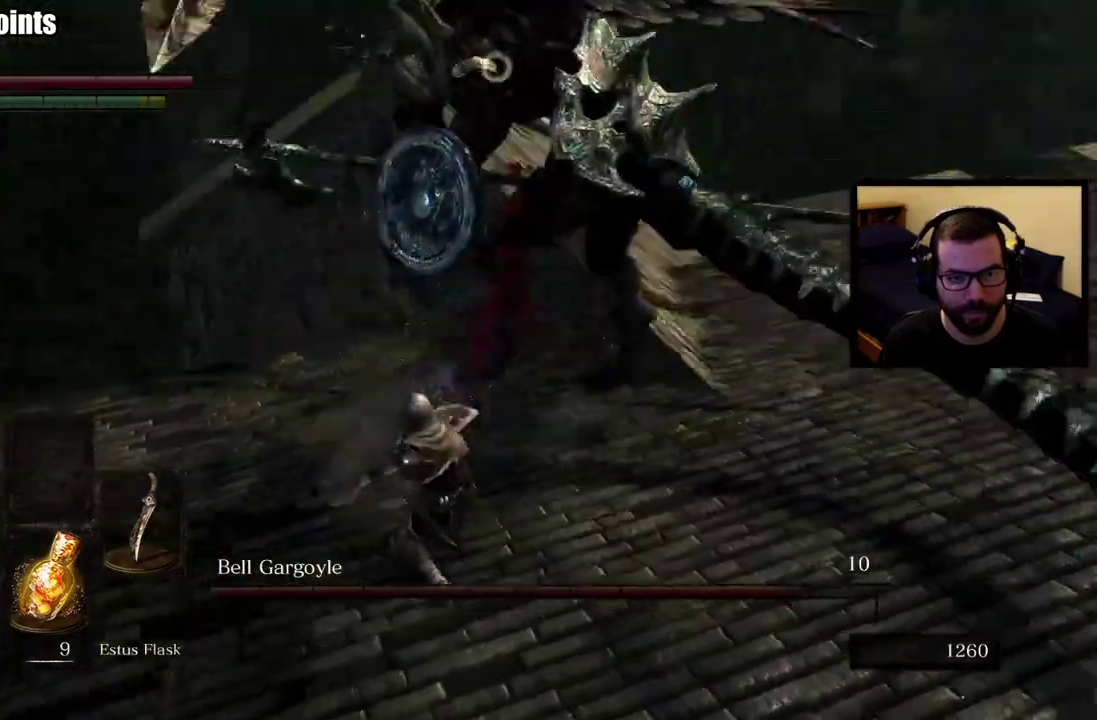
{"buttons": [], "left_stick": "up-right", "right_stick": "center", "events": []}
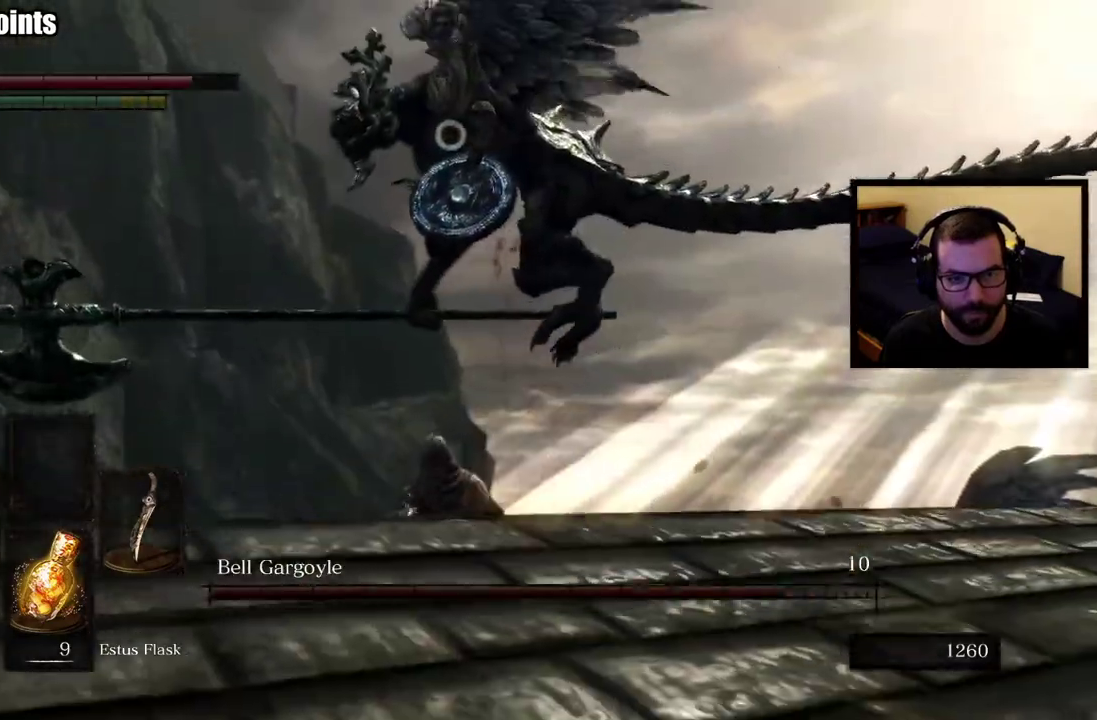
{"buttons": [], "left_stick": "right", "right_stick": "center", "events": [[167, "left_stick", "right"]]}
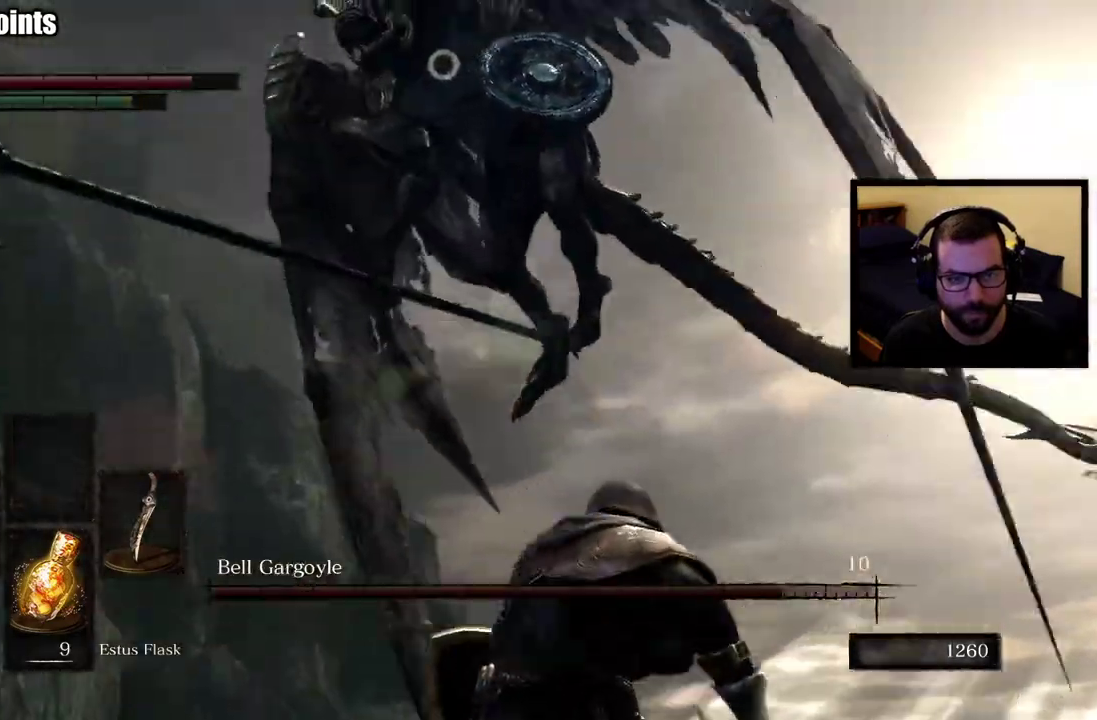
{"buttons": [], "left_stick": "down-right", "right_stick": "center", "events": [[433, "left_stick", "down-right"]]}
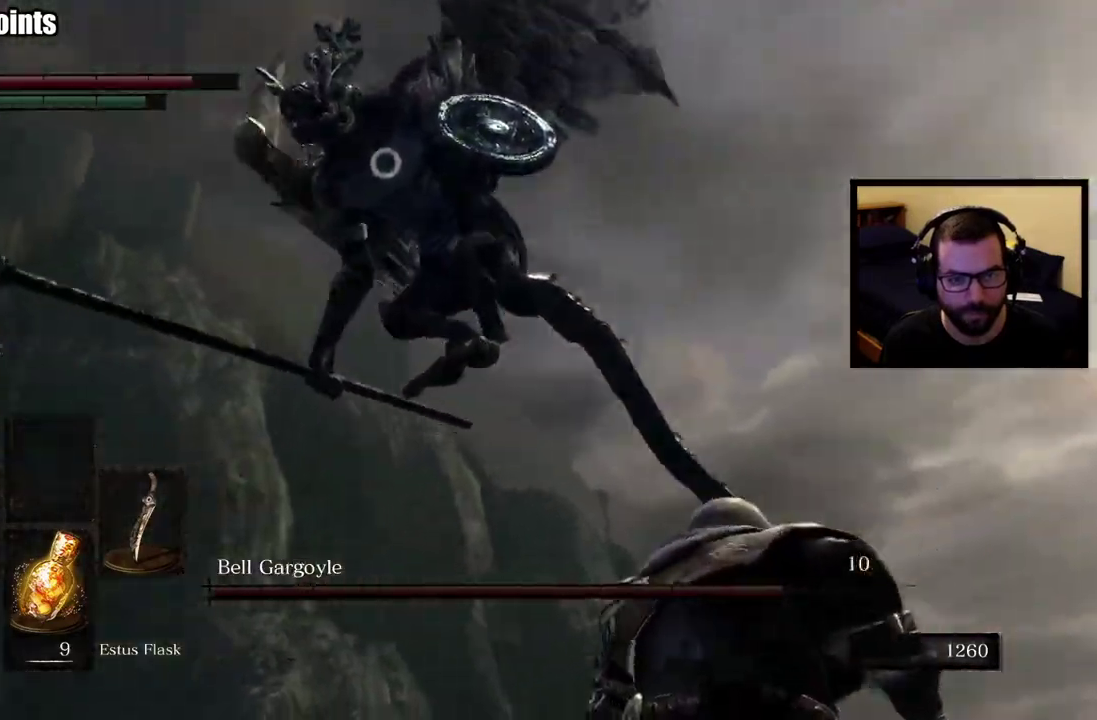
{"buttons": [], "left_stick": "down-left", "right_stick": "center", "events": [[50, "left_stick", "down"], [100, "left_stick", "down-left"]]}
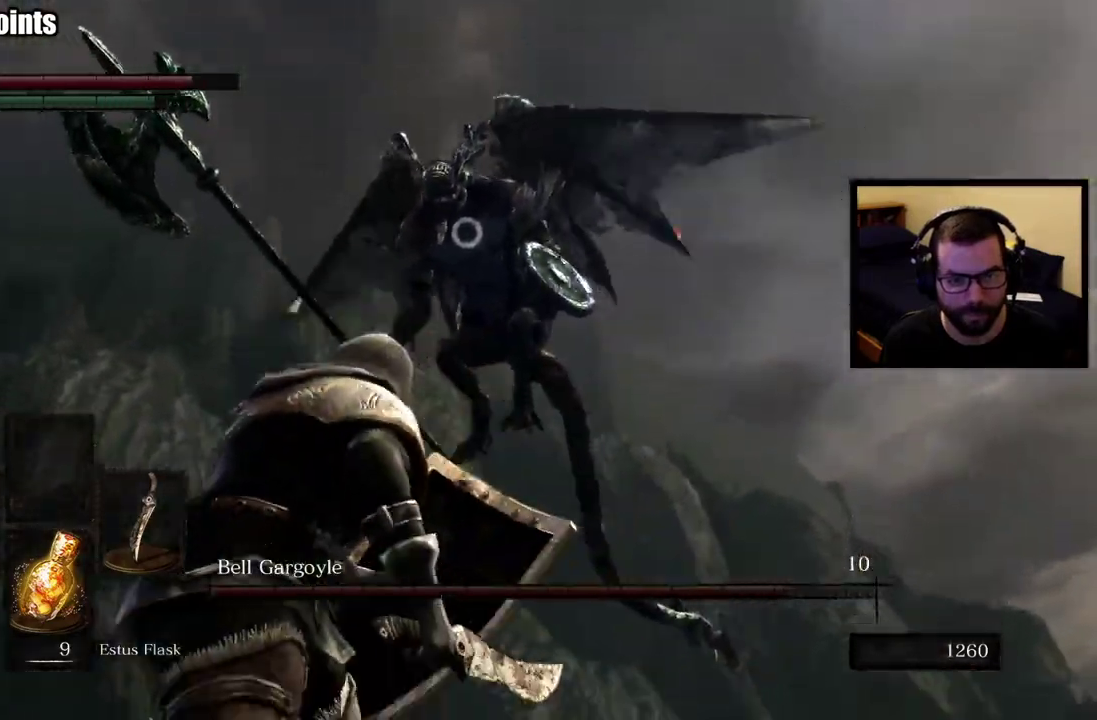
{"buttons": [], "left_stick": "up-left", "right_stick": "center", "events": [[117, "left_stick", "left"], [267, "left_stick", "up-left"]]}
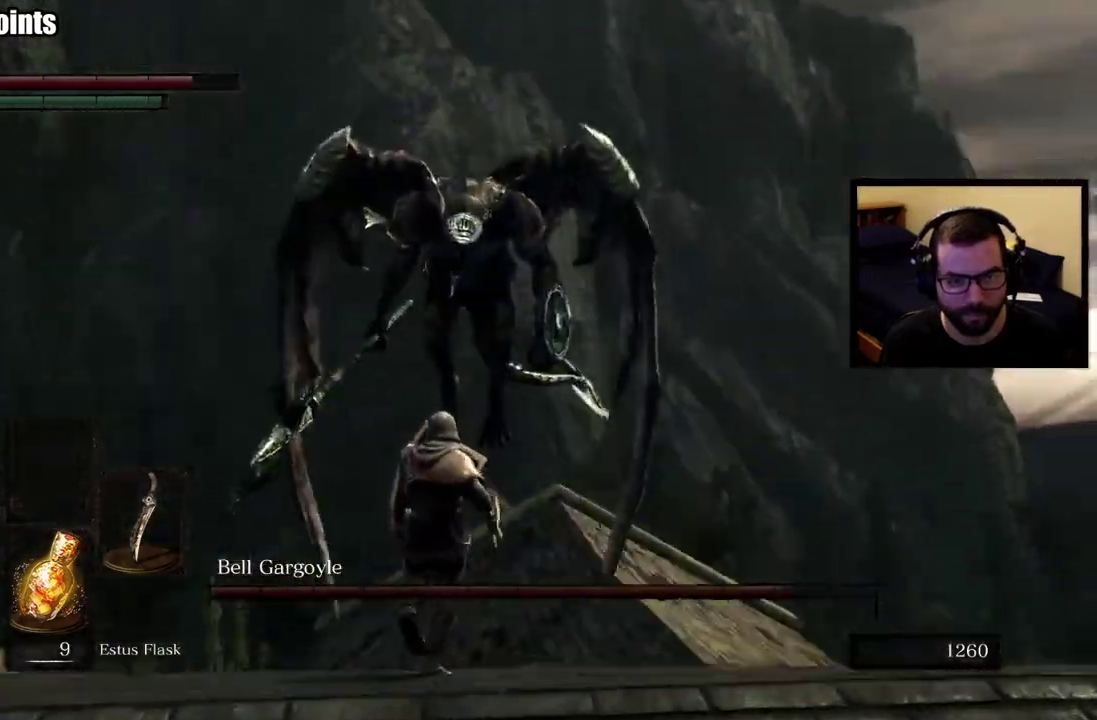
{"buttons": [], "left_stick": "up-left", "right_stick": "center", "events": []}
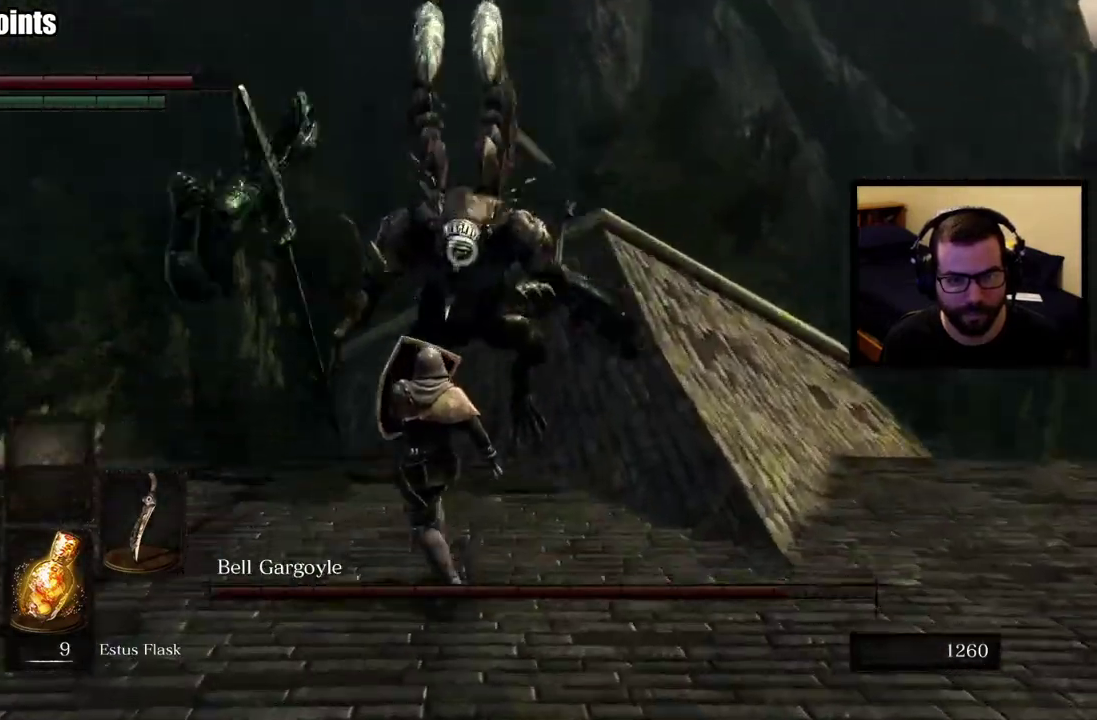
{"buttons": [], "left_stick": "down", "right_stick": "center", "events": [[167, "left_stick", "down"]]}
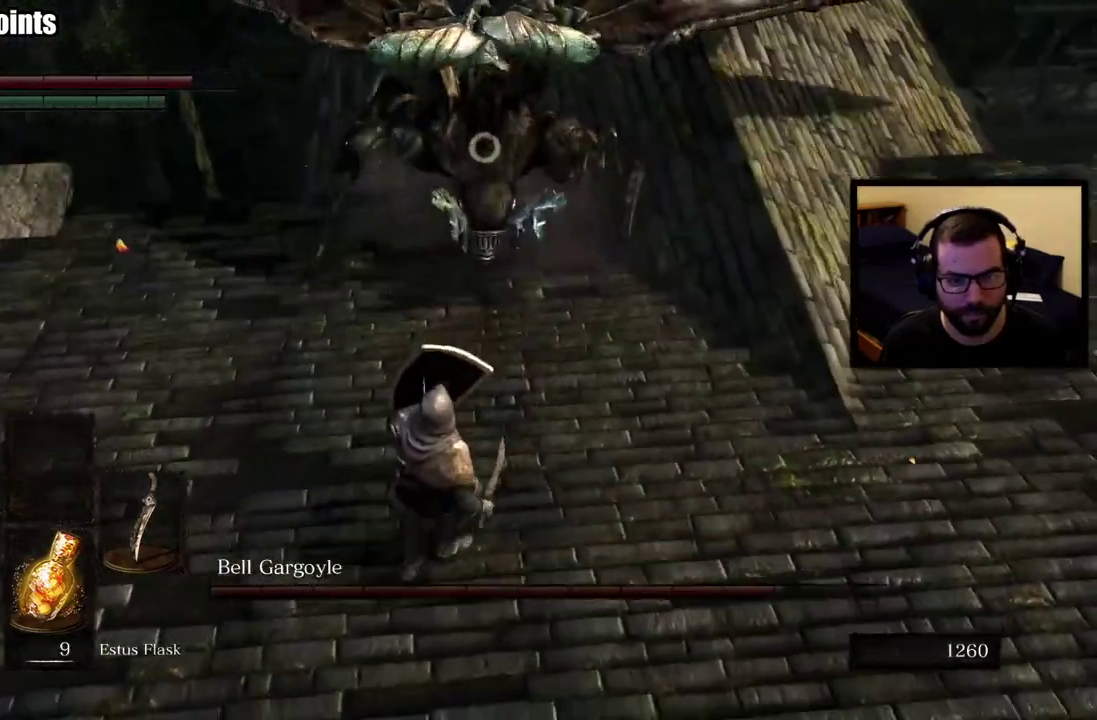
{"buttons": [], "left_stick": "down", "right_stick": "center", "events": []}
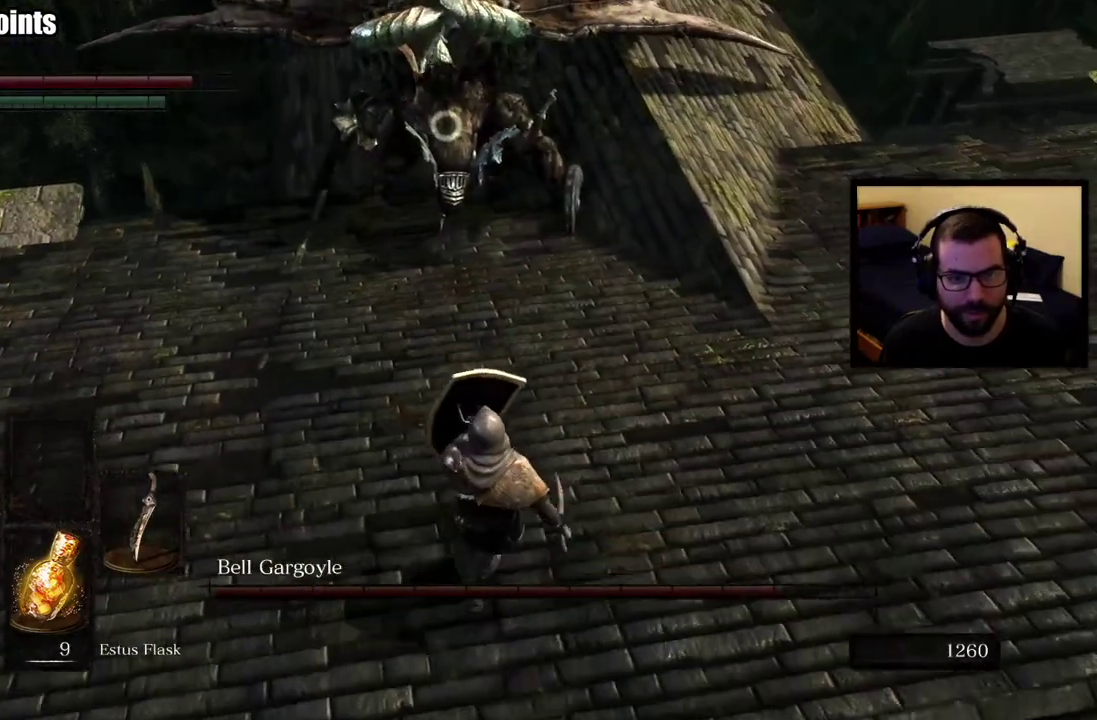
{"buttons": [], "left_stick": "down", "right_stick": "center", "events": []}
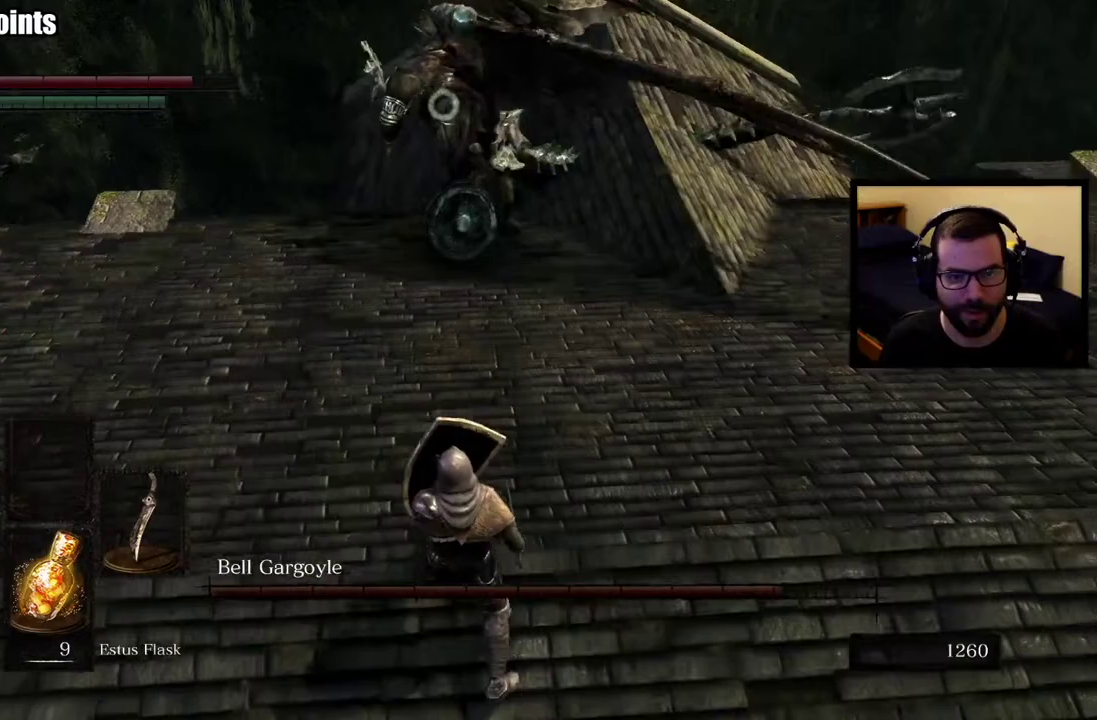
{"buttons": ["CIRCLE"], "left_stick": "down", "right_stick": "center", "events": [[433, "CIRCLE", "down"]]}